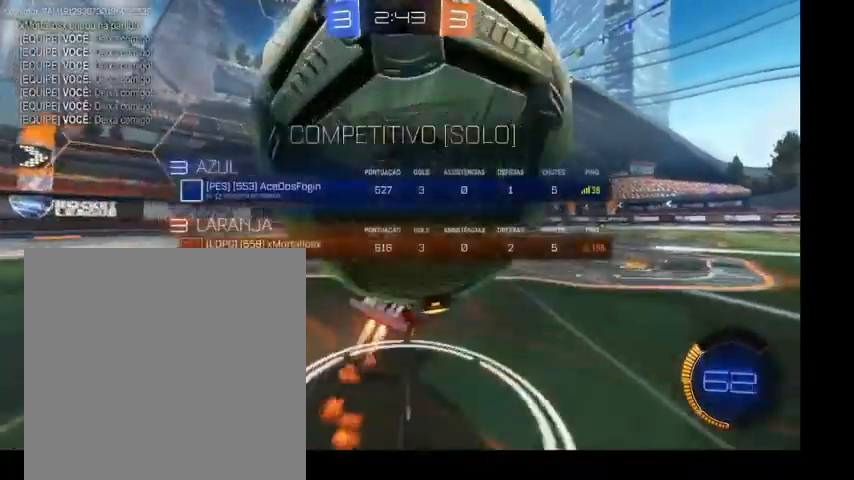
Gameplay with a controller (Xbox layout); each line is a JSON object with the inputs held at the frame after it. "events" lists button and stick changes between this image and that frame as [ms after this image, input, new state], when the widget could be followed in between. Not read: L3.
{"buttons": ["L1"], "left_stick": "center", "right_stick": "center", "events": [[300, "B", "up"], [333, "left_stick", "center"], [400, "L1", "down"]]}
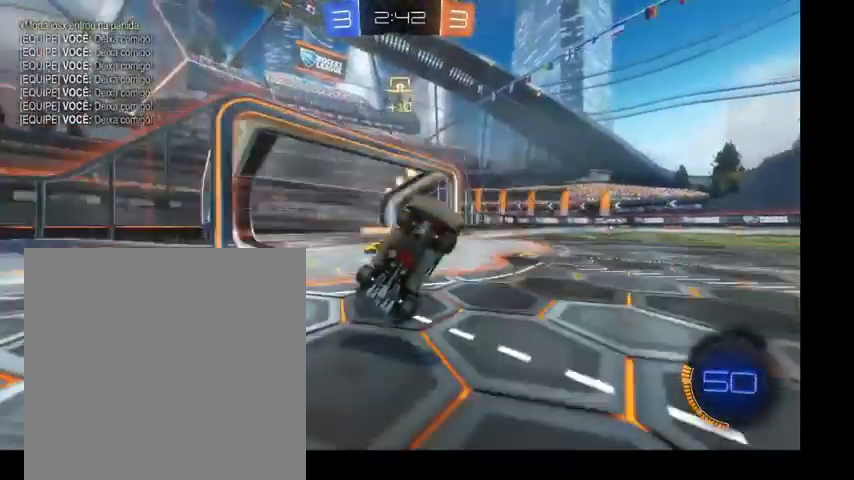
{"buttons": ["Y"], "left_stick": "left", "right_stick": "center", "events": [[100, "left_stick", "left"], [367, "L1", "up"], [500, "Y", "down"]]}
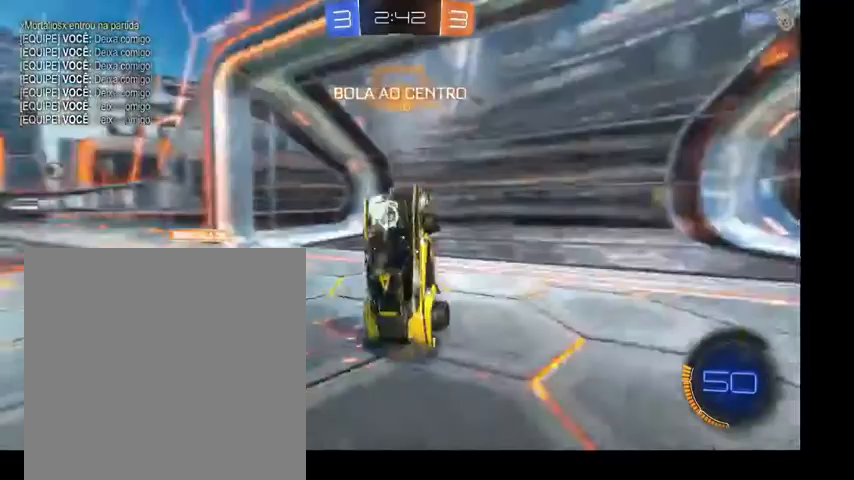
{"buttons": [], "left_stick": "up", "right_stick": "center", "events": [[33, "Y", "up"], [300, "left_stick", "up-left"], [433, "left_stick", "up"]]}
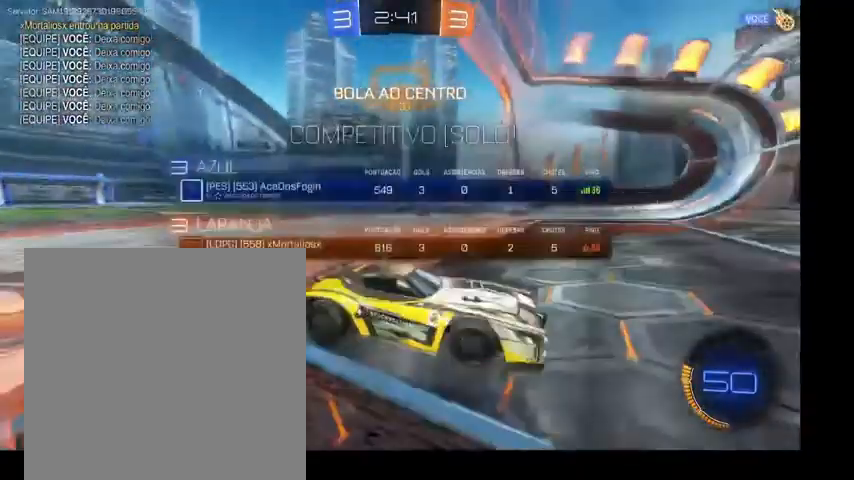
{"buttons": ["B"], "left_stick": "up", "right_stick": "center", "events": [[200, "B", "down"]]}
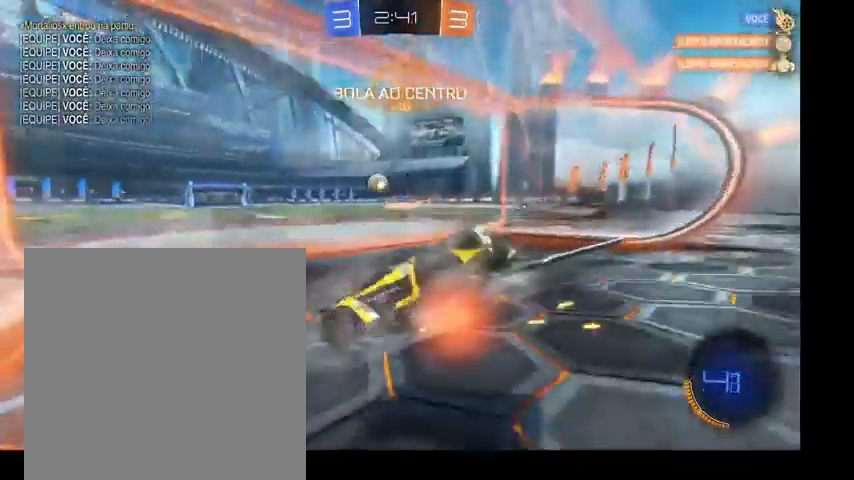
{"buttons": ["A", "B"], "left_stick": "center", "right_stick": "center", "events": [[467, "A", "down"], [467, "left_stick", "center"]]}
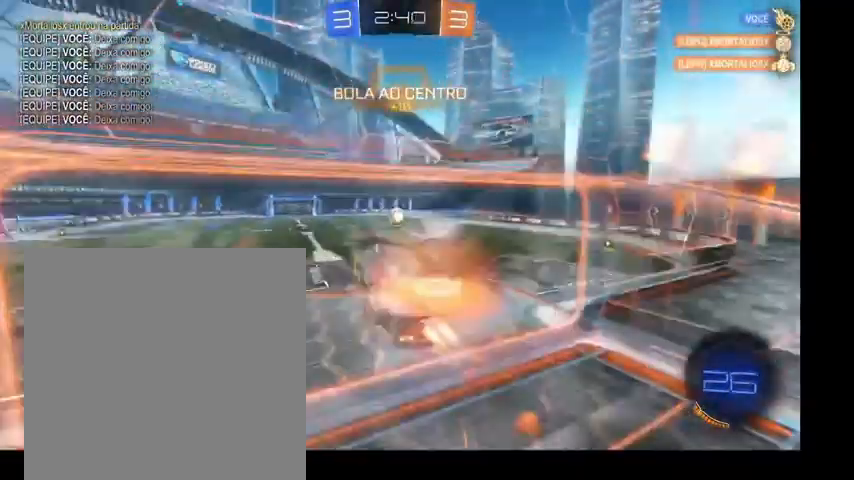
{"buttons": ["B", "L1"], "left_stick": "center", "right_stick": "center", "events": [[67, "A", "up"], [133, "L1", "down"], [167, "Y", "down"], [300, "Y", "up"]]}
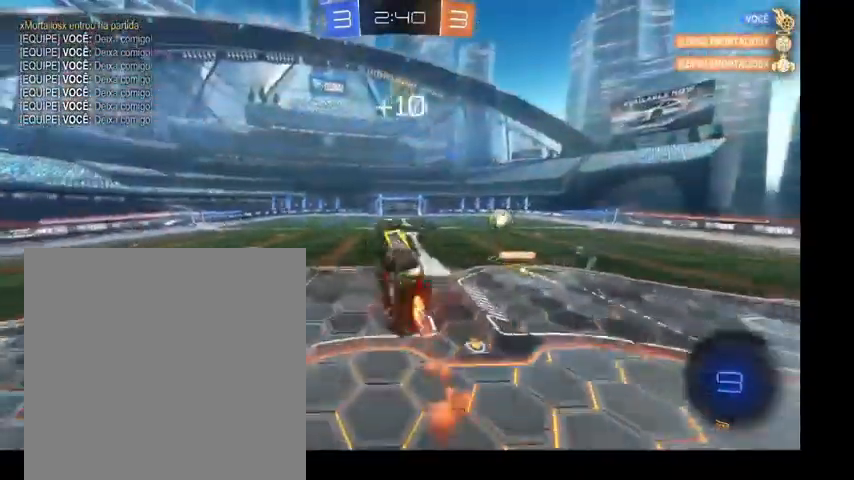
{"buttons": ["L1"], "left_stick": "up-right", "right_stick": "center", "events": [[33, "left_stick", "up-right"], [133, "A", "down"], [267, "A", "up"], [467, "B", "up"]]}
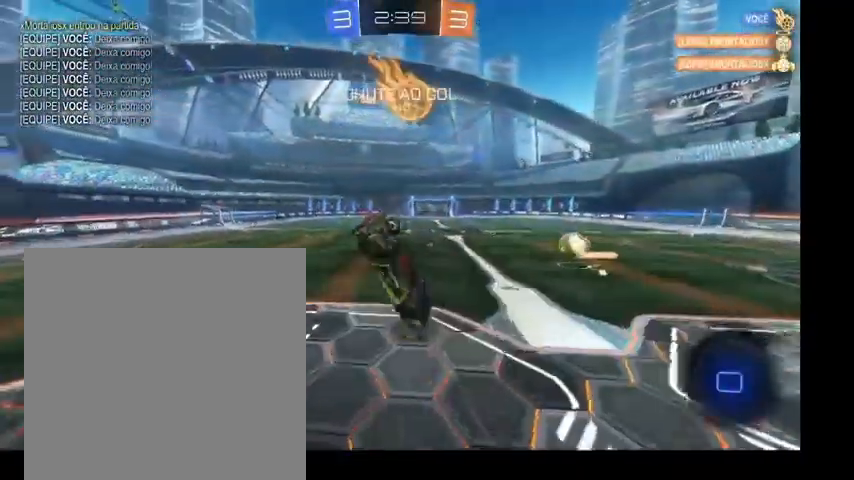
{"buttons": ["L1"], "left_stick": "left", "right_stick": "center", "events": [[67, "left_stick", "center"], [400, "left_stick", "left"]]}
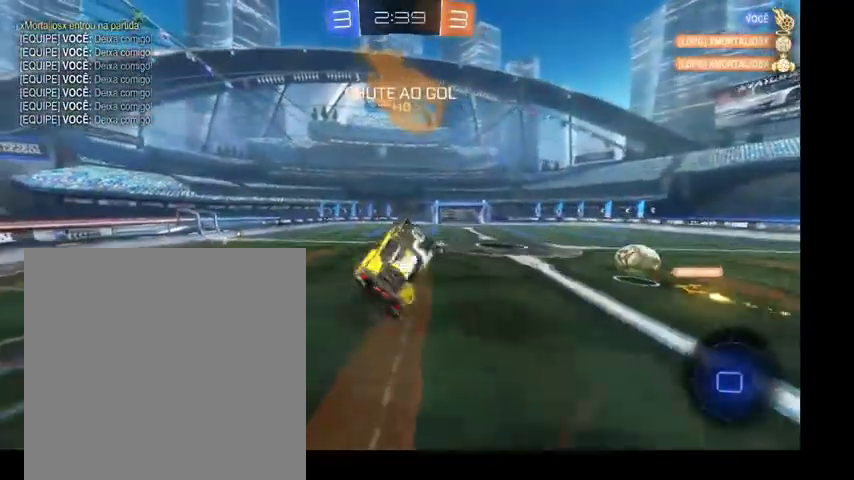
{"buttons": [], "left_stick": "center", "right_stick": "center", "events": [[33, "L1", "up"], [33, "left_stick", "center"], [267, "left_stick", "down"], [400, "left_stick", "center"]]}
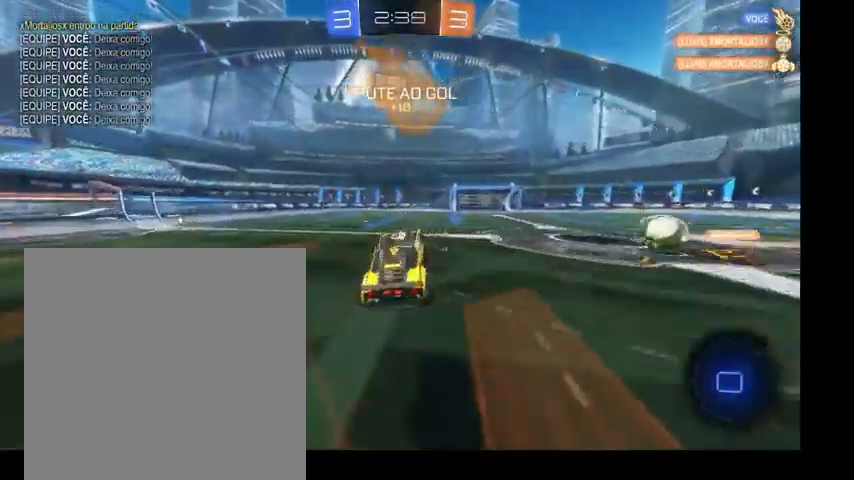
{"buttons": ["A", "B"], "left_stick": "up-right", "right_stick": "center", "events": [[33, "B", "down"], [100, "left_stick", "up"], [167, "left_stick", "up-right"], [500, "A", "down"]]}
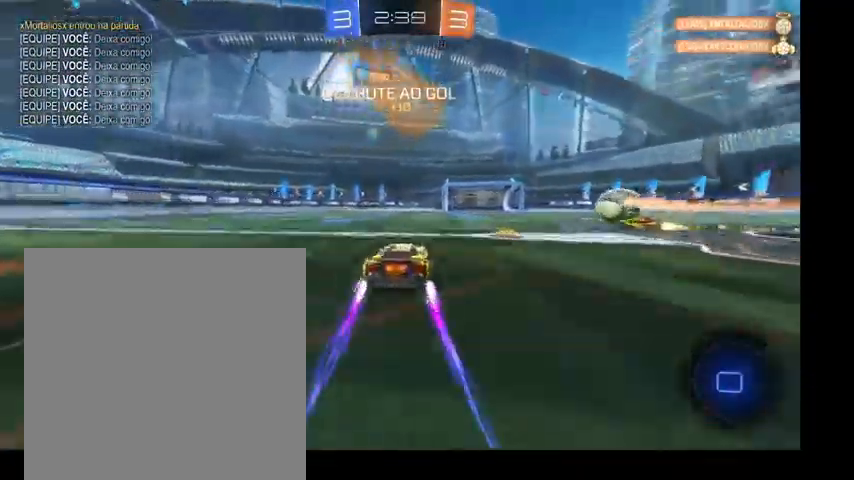
{"buttons": ["B"], "left_stick": "up-right", "right_stick": "center", "events": [[33, "A", "up"], [133, "A", "down"], [267, "A", "up"]]}
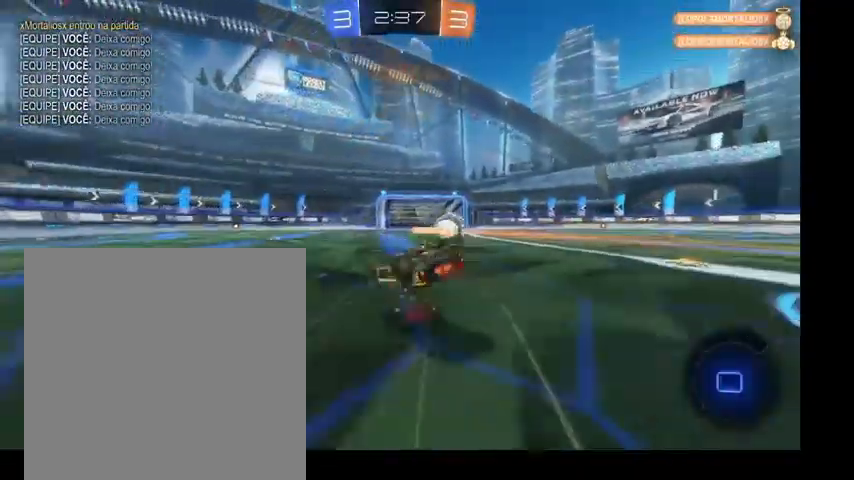
{"buttons": ["B"], "left_stick": "down-right", "right_stick": "center", "events": [[200, "left_stick", "right"], [467, "left_stick", "down-right"]]}
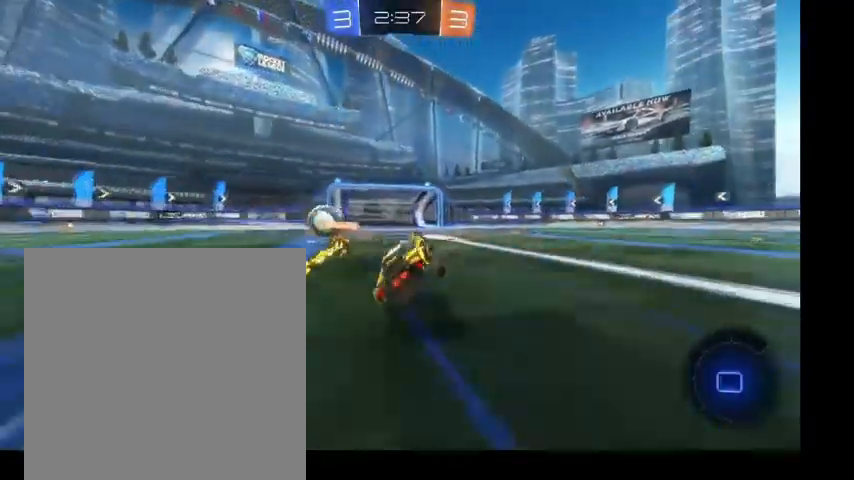
{"buttons": ["B"], "left_stick": "up-left", "right_stick": "center", "events": [[100, "left_stick", "center"], [267, "left_stick", "up-left"]]}
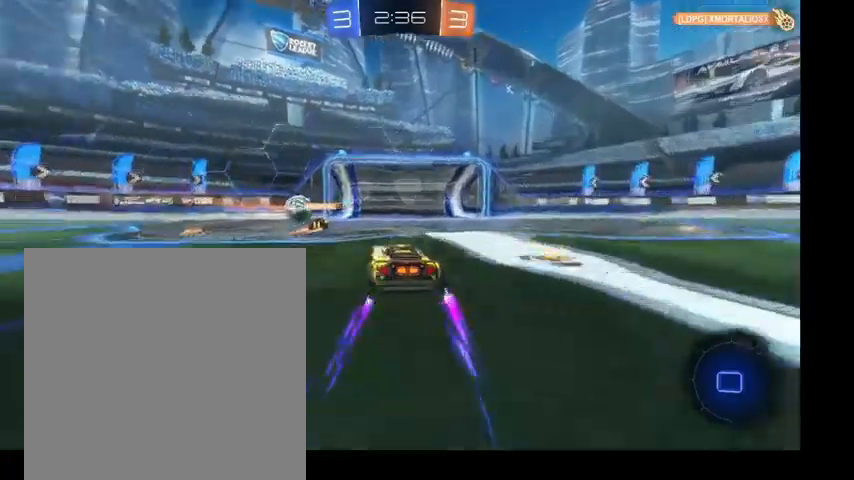
{"buttons": [], "left_stick": "up-left", "right_stick": "center", "events": [[67, "B", "up"]]}
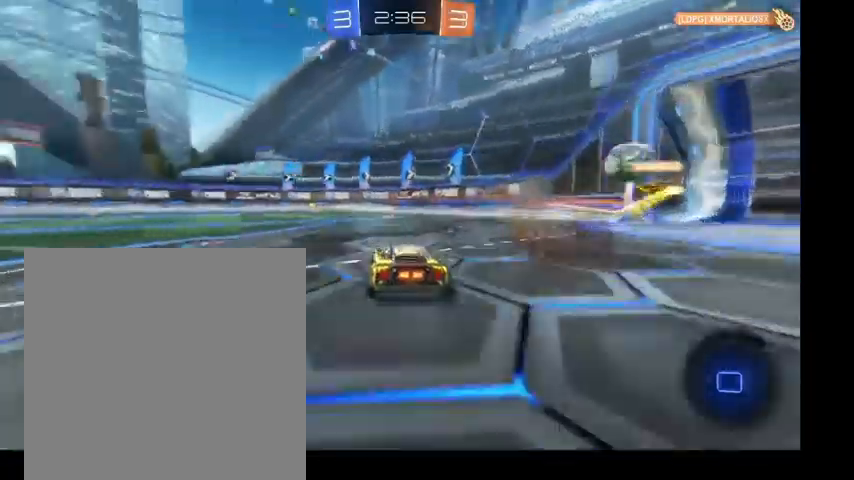
{"buttons": [], "left_stick": "up", "right_stick": "center", "events": [[367, "left_stick", "up"]]}
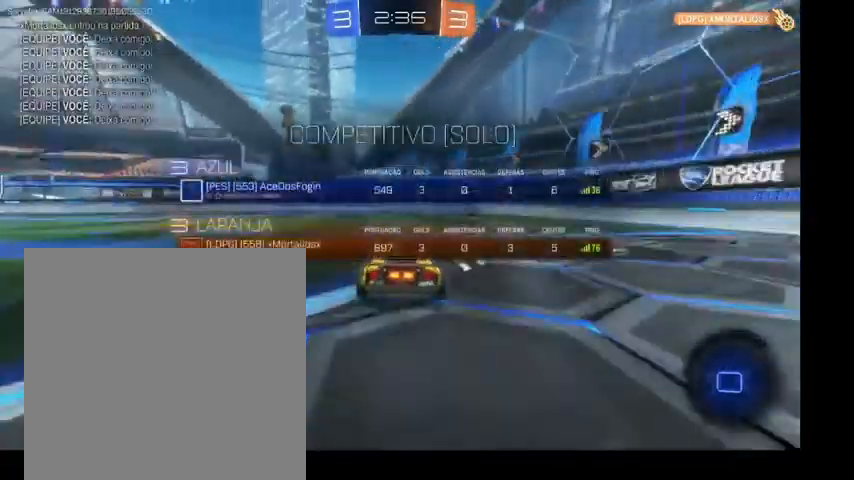
{"buttons": ["L1"], "left_stick": "up-right", "right_stick": "center", "events": [[100, "B", "down"], [267, "Y", "down"], [333, "B", "up"], [367, "left_stick", "up-right"], [400, "Y", "up"], [500, "L1", "down"]]}
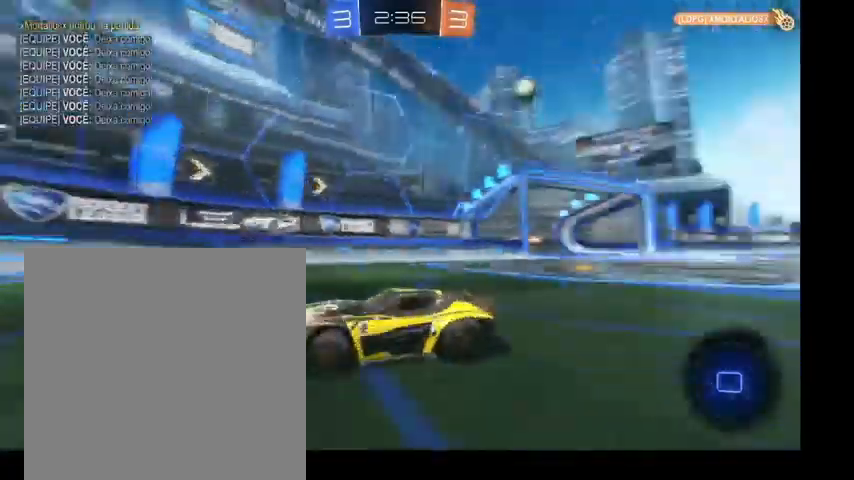
{"buttons": [], "left_stick": "up-right", "right_stick": "center", "events": [[133, "L1", "up"]]}
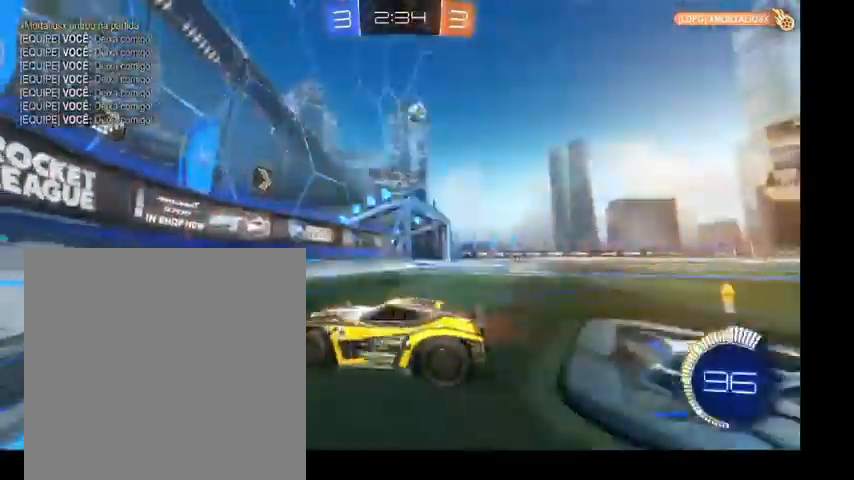
{"buttons": ["B"], "left_stick": "up", "right_stick": "center", "events": [[133, "left_stick", "up"], [367, "B", "down"]]}
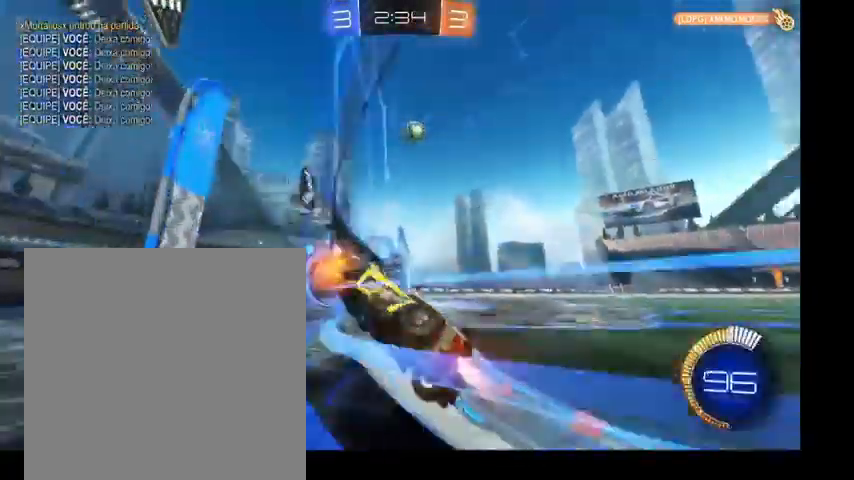
{"buttons": [], "left_stick": "up-right", "right_stick": "center", "events": [[167, "B", "up"], [500, "left_stick", "up-right"]]}
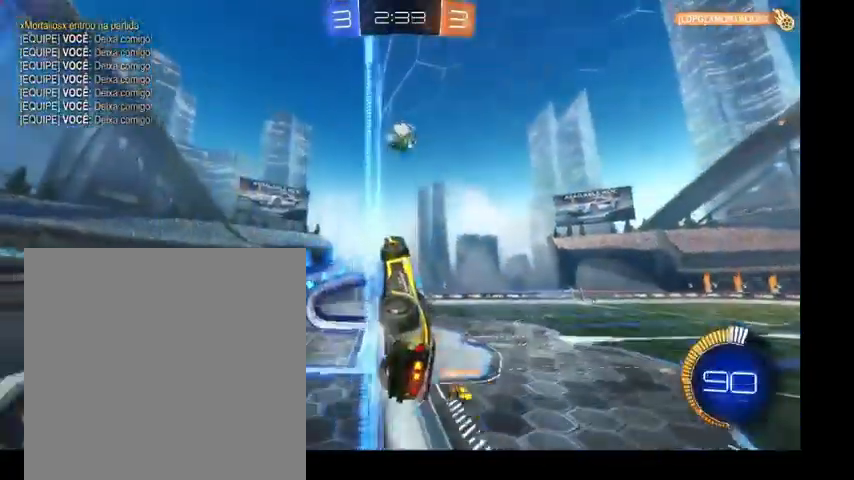
{"buttons": ["B"], "left_stick": "up-right", "right_stick": "center", "events": [[167, "B", "down"]]}
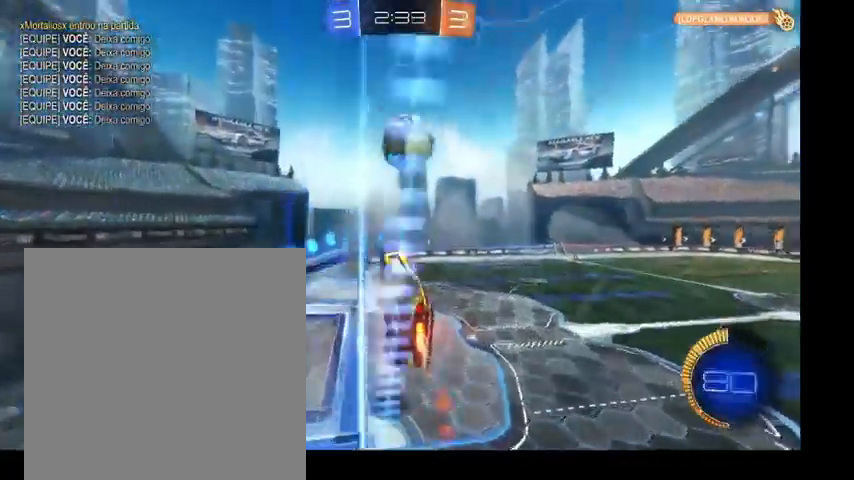
{"buttons": [], "left_stick": "up-right", "right_stick": "center", "events": [[100, "B", "up"], [200, "A", "down"], [267, "A", "up"], [367, "A", "down"], [467, "A", "up"]]}
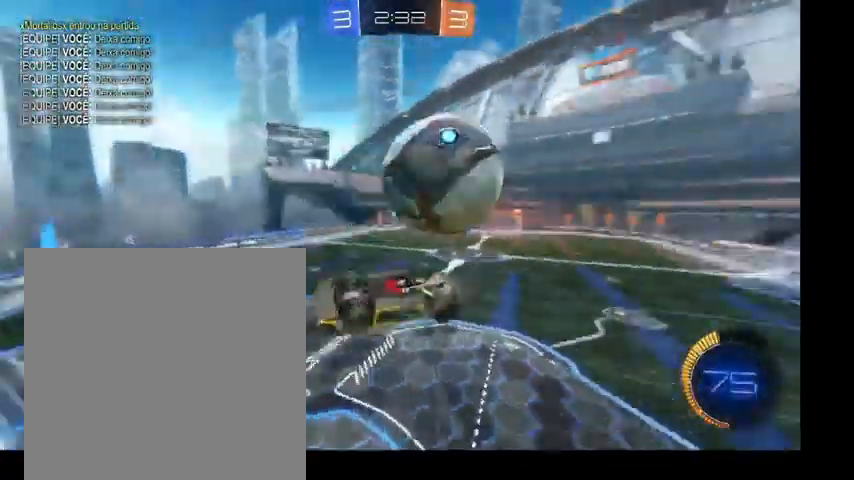
{"buttons": [], "left_stick": "up-right", "right_stick": "center", "events": []}
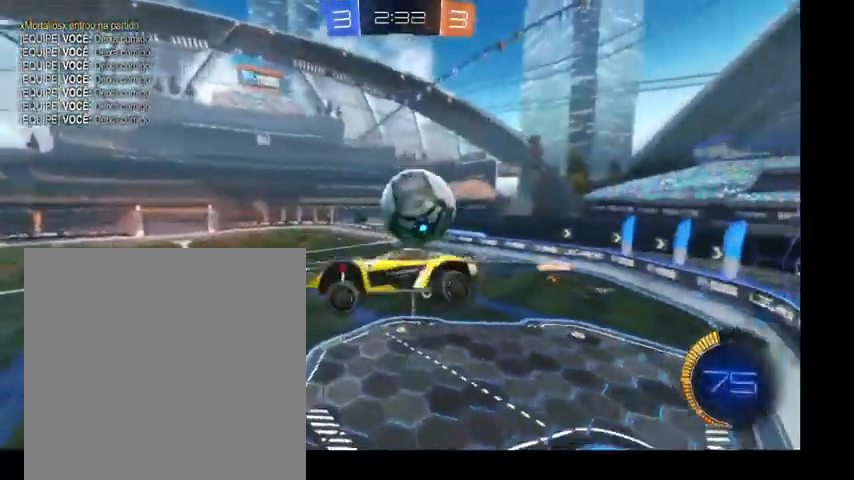
{"buttons": [], "left_stick": "center", "right_stick": "center", "events": [[33, "left_stick", "down-right"], [133, "left_stick", "center"]]}
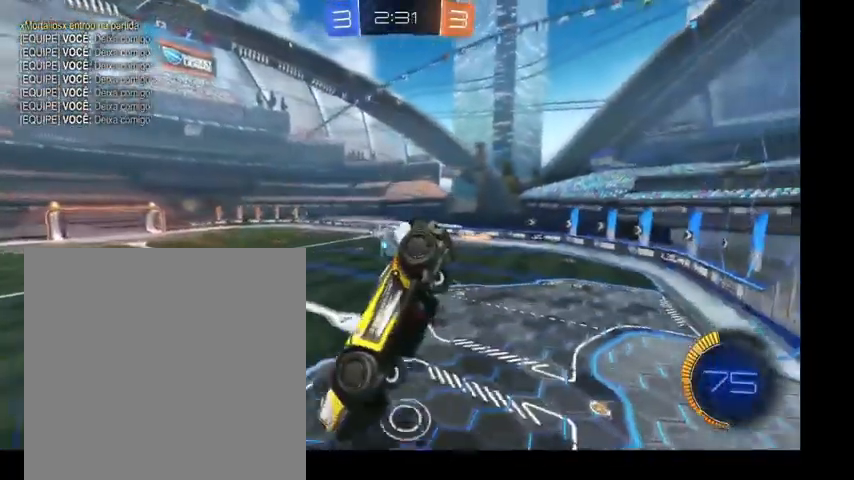
{"buttons": [], "left_stick": "center", "right_stick": "center", "events": [[167, "left_stick", "down"], [500, "left_stick", "center"]]}
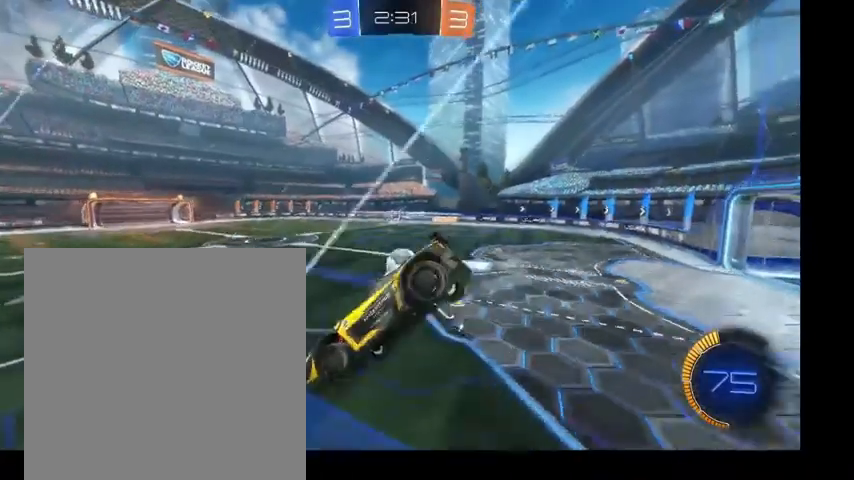
{"buttons": [], "left_stick": "center", "right_stick": "center", "events": [[300, "L1", "down"], [433, "L1", "up"]]}
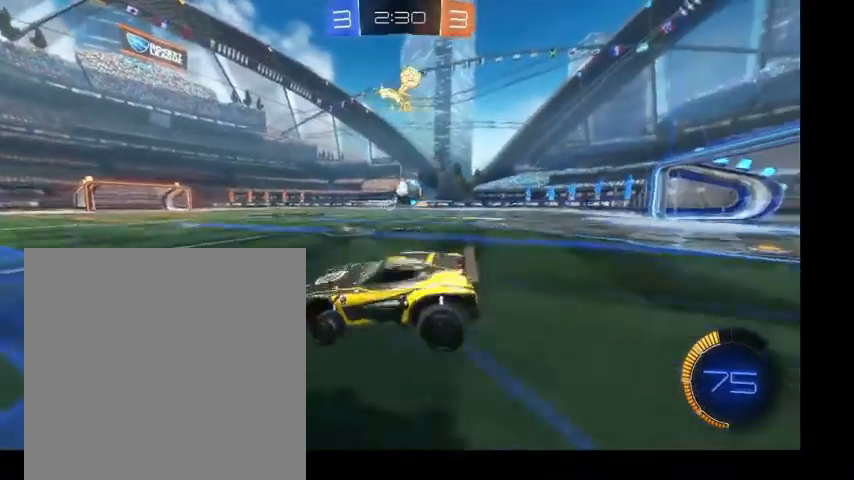
{"buttons": [], "left_stick": "up-right", "right_stick": "center", "events": [[233, "left_stick", "down-left"], [367, "left_stick", "up-left"], [433, "left_stick", "up-right"]]}
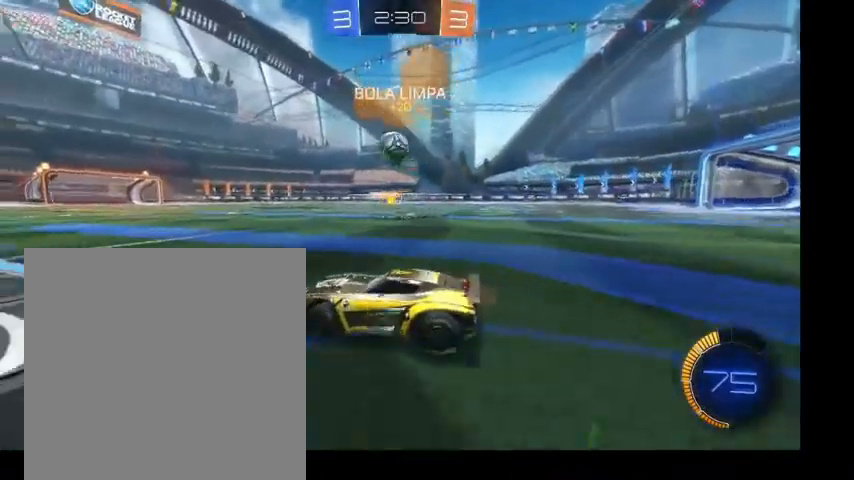
{"buttons": ["B"], "left_stick": "up", "right_stick": "center", "events": [[67, "B", "down"], [200, "left_stick", "up"]]}
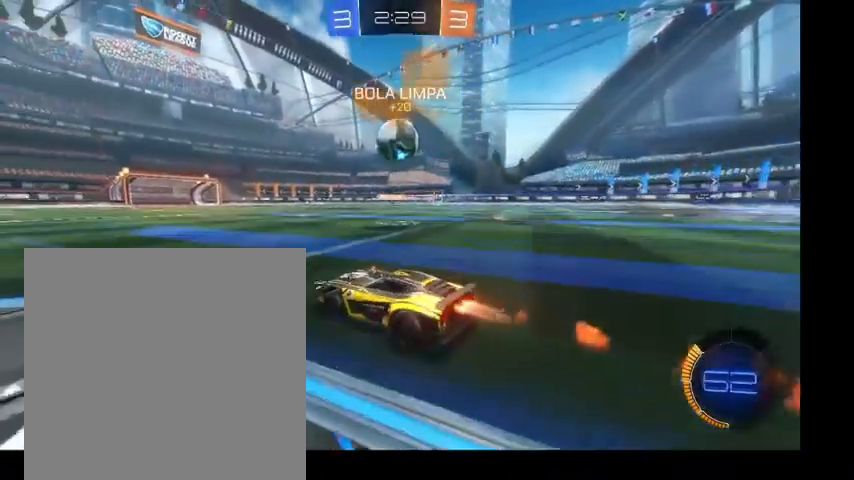
{"buttons": [], "left_stick": "up", "right_stick": "center", "events": [[133, "B", "up"], [367, "Y", "down"], [500, "Y", "up"]]}
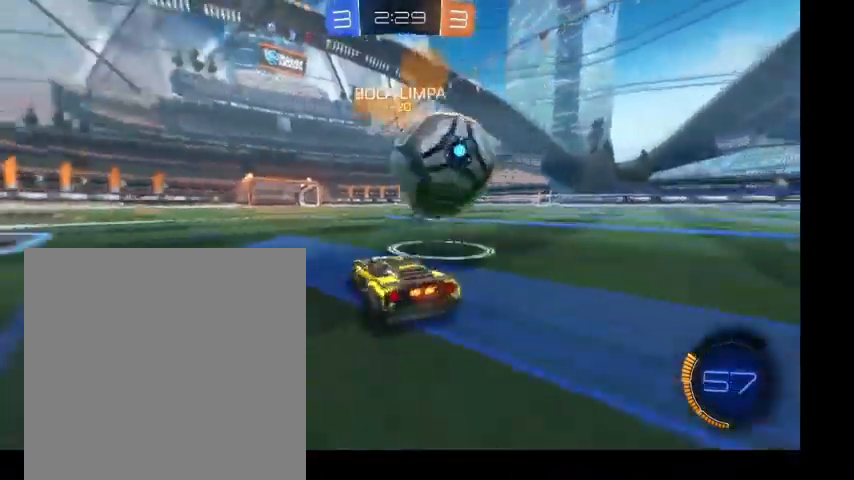
{"buttons": [], "left_stick": "up", "right_stick": "center", "events": [[133, "B", "down"], [333, "B", "up"]]}
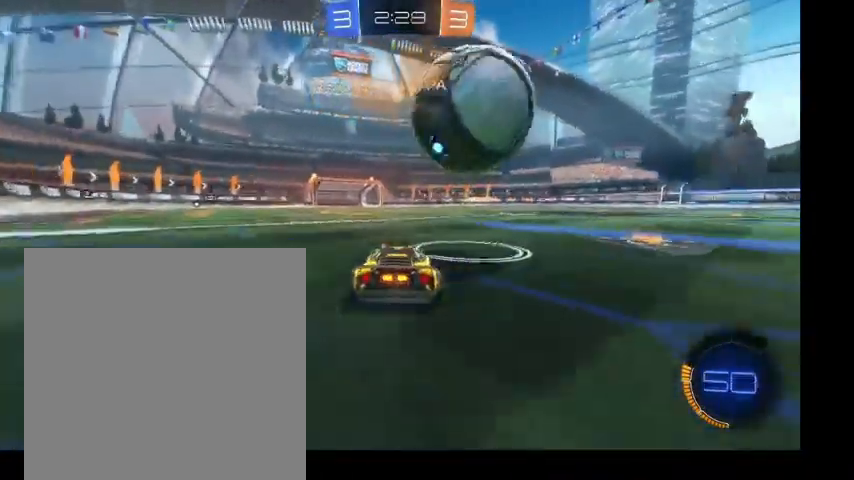
{"buttons": ["B"], "left_stick": "up", "right_stick": "center", "events": [[300, "B", "down"]]}